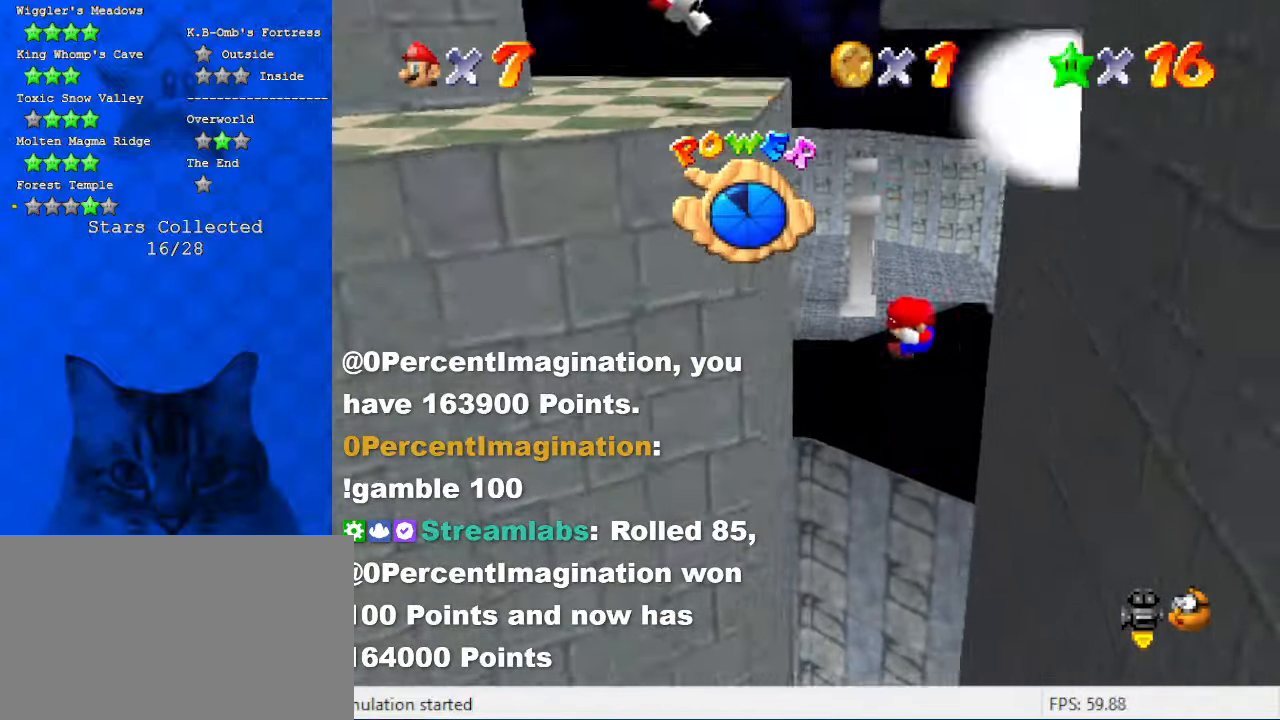
Gameplay with keyboard; each line is a JSON object with the keys held at the frame after it. "events" lists presses ("down") and releases ("up") of "a", "c", "ctrl", "d", "down", "left", "return", "right", "s", "shift", "up", "w", "x" and "y" between this image and that frame as [ms after this image, input, new state], when the widget could be followed in between. No other keys are recorded. Mouse input is not recorded.
{"keys": ["down"], "events": [[134, "right", "up"], [134, "up", "up"], [300, "c", "down"], [300, "down", "down"], [434, "c", "up"]]}
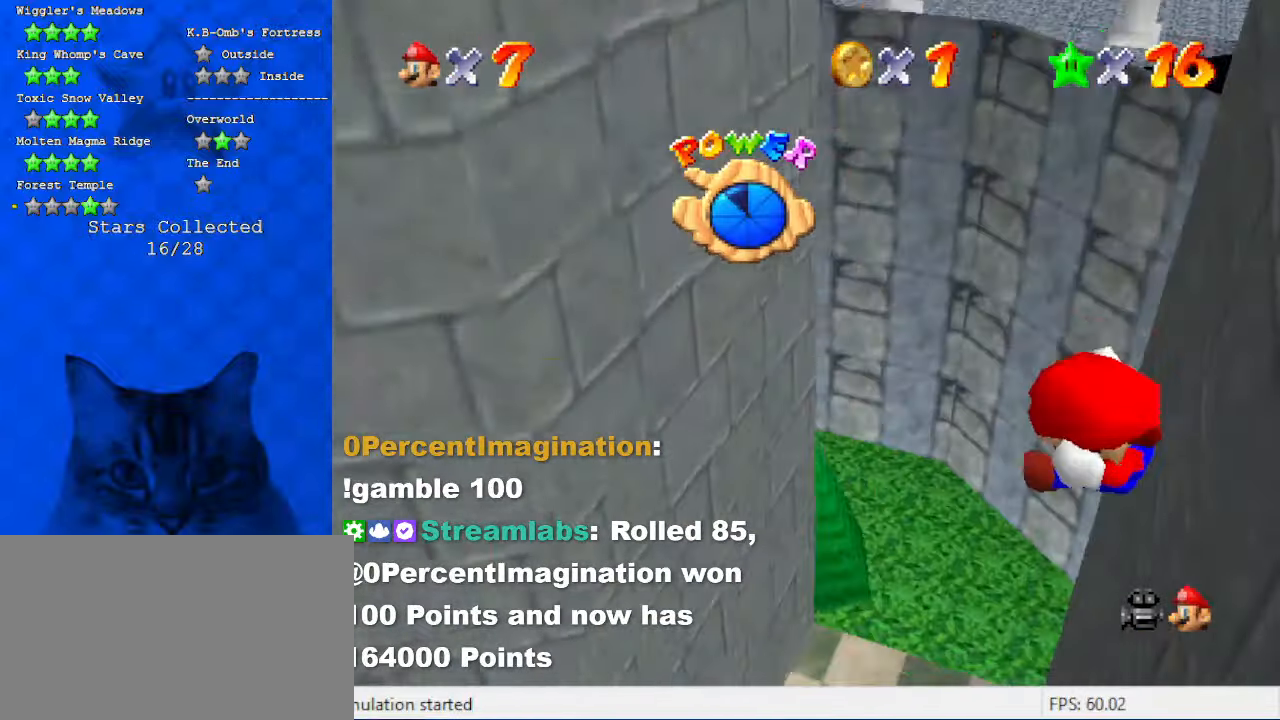
{"keys": [], "events": [[34, "c", "down"], [67, "down", "up"], [100, "c", "up"]]}
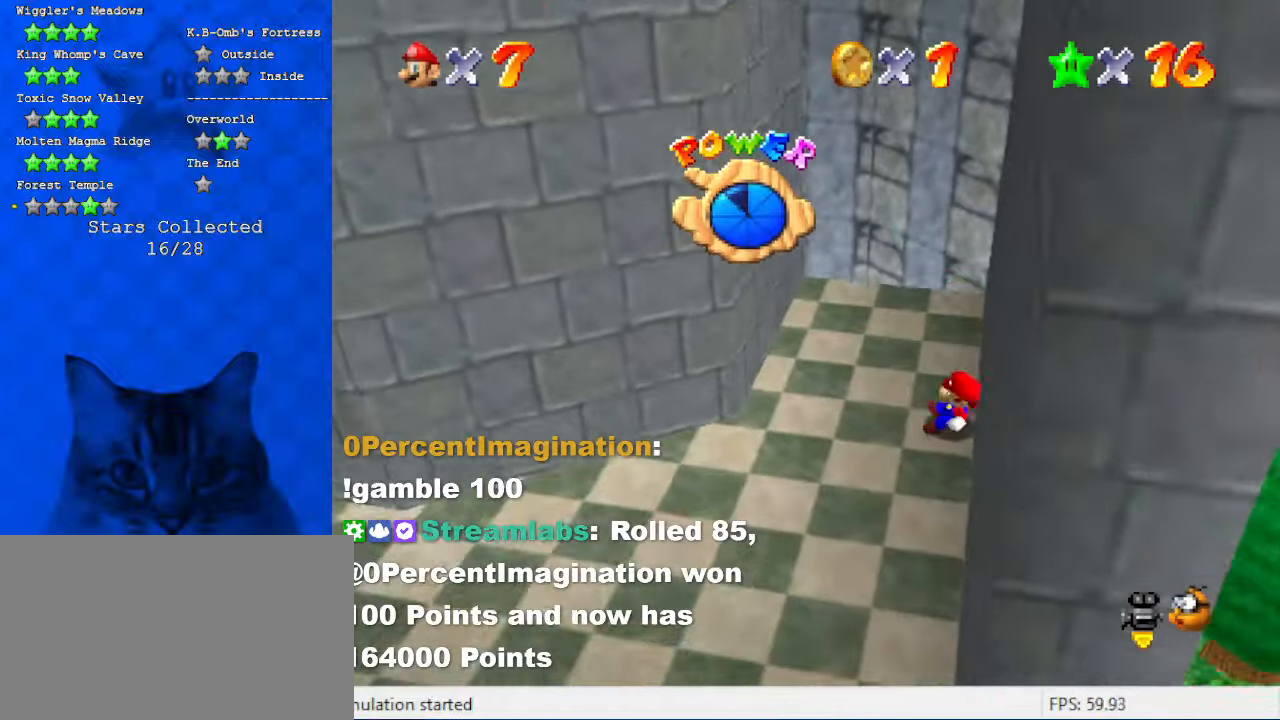
{"keys": ["left", "up"], "events": [[500, "left", "down"], [500, "up", "down"]]}
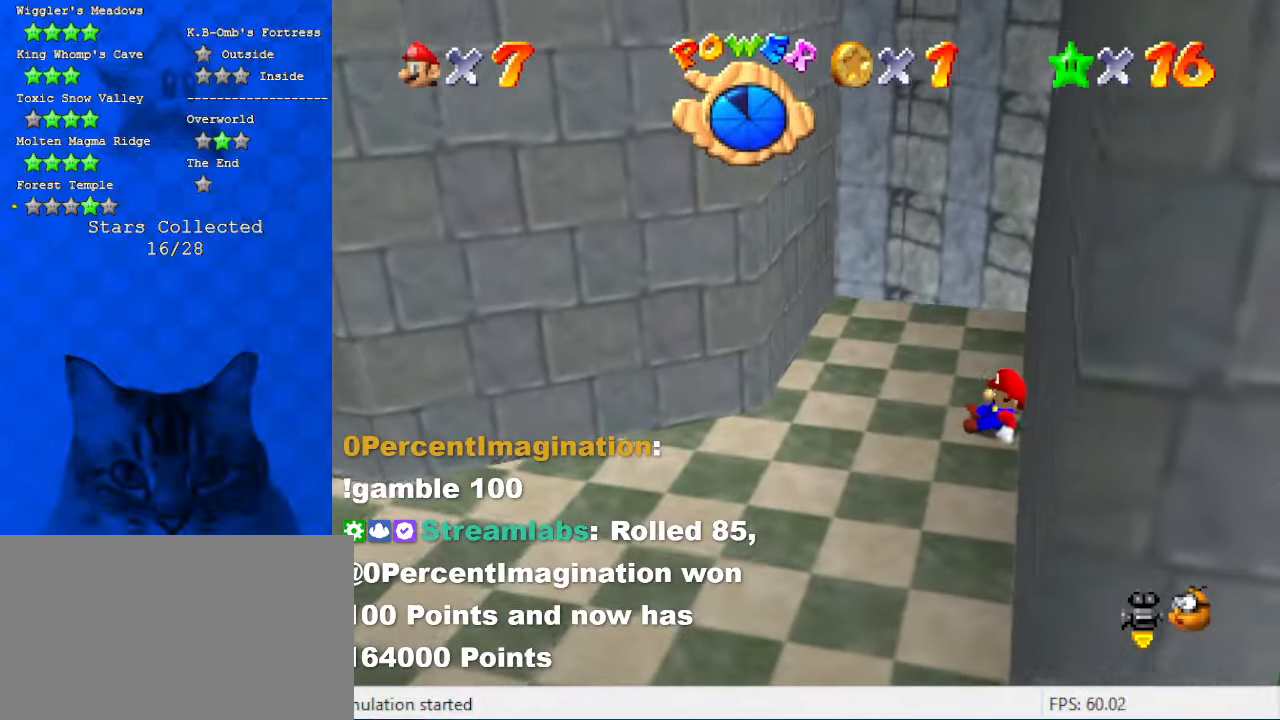
{"keys": ["left"], "events": [[167, "up", "up"]]}
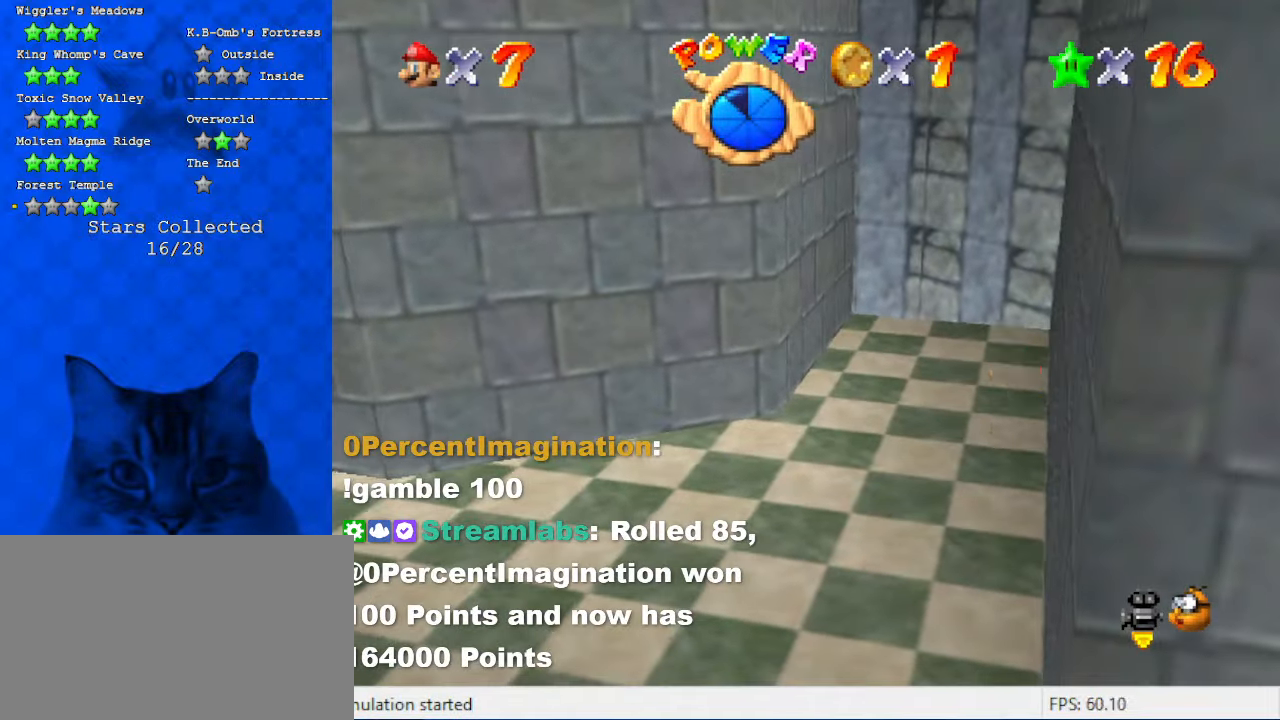
{"keys": ["down", "left"], "events": [[200, "up", "down"], [300, "up", "up"], [434, "down", "down"]]}
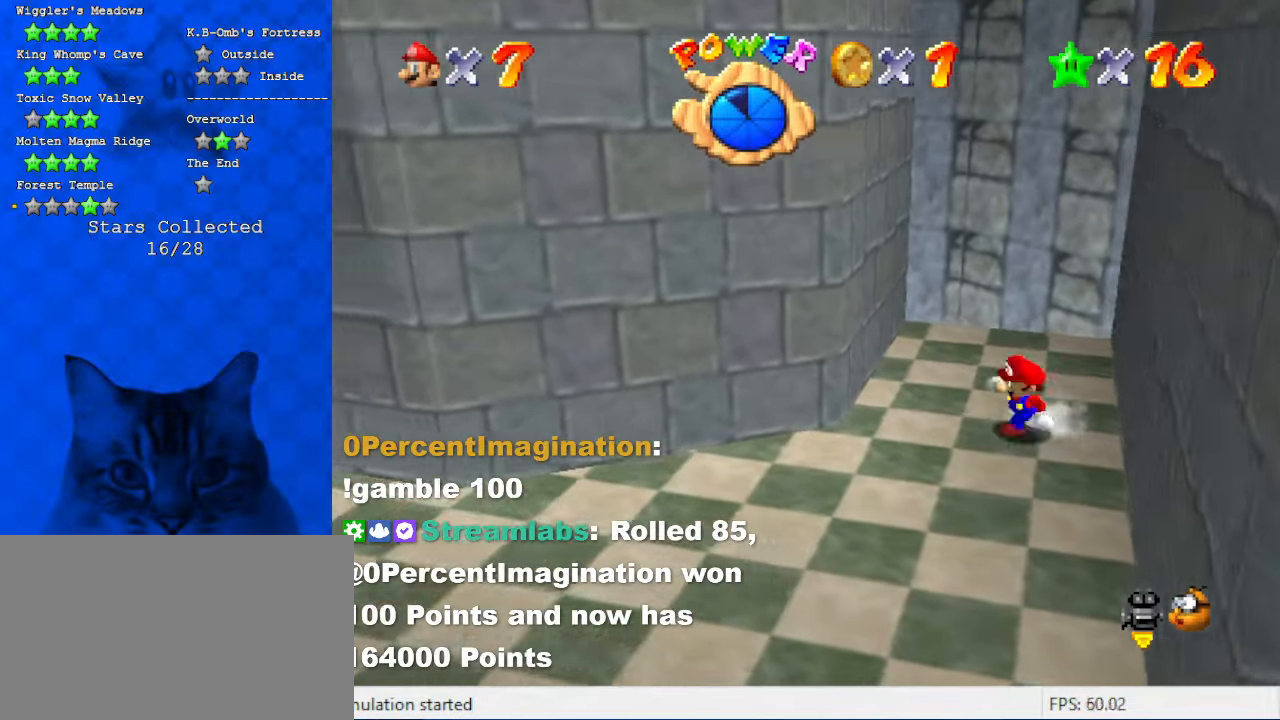
{"keys": ["right", "shift"], "events": [[34, "down", "up"], [67, "right", "down"], [134, "left", "up"], [200, "shift", "down"]]}
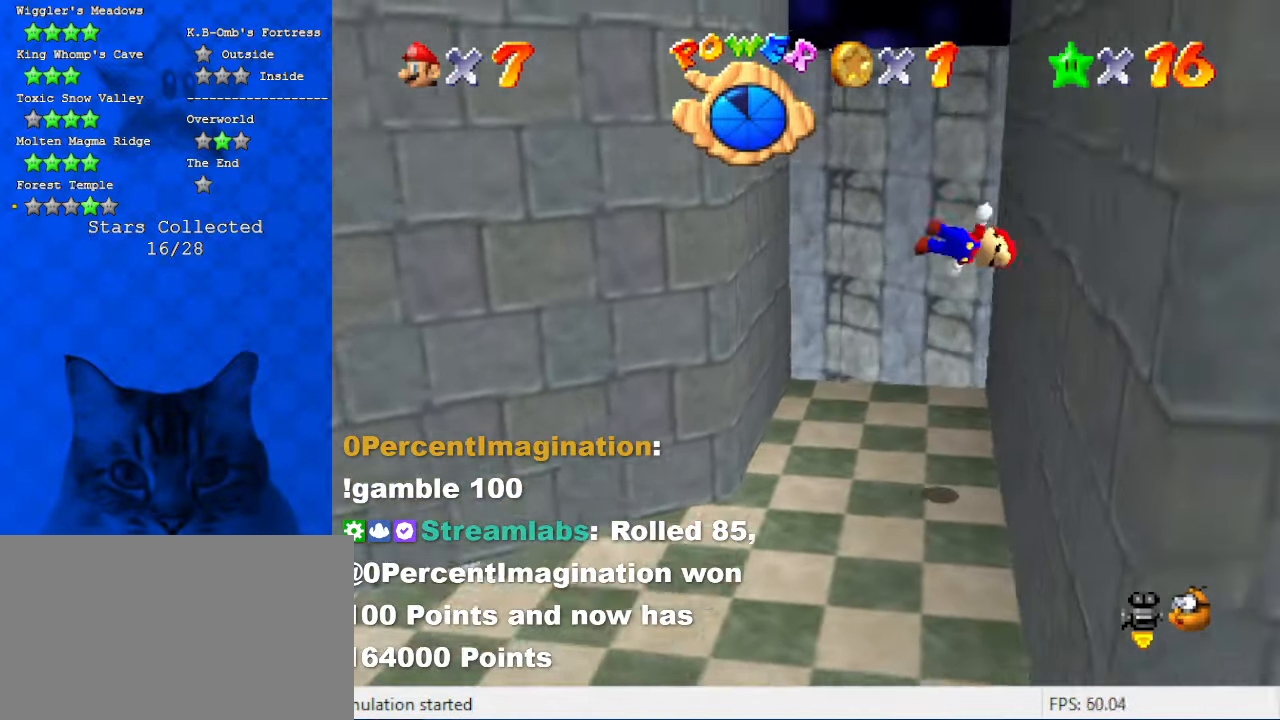
{"keys": ["left", "shift", "up"], "events": [[34, "shift", "up"], [134, "left", "down"], [134, "right", "up"], [134, "shift", "down"], [134, "up", "down"]]}
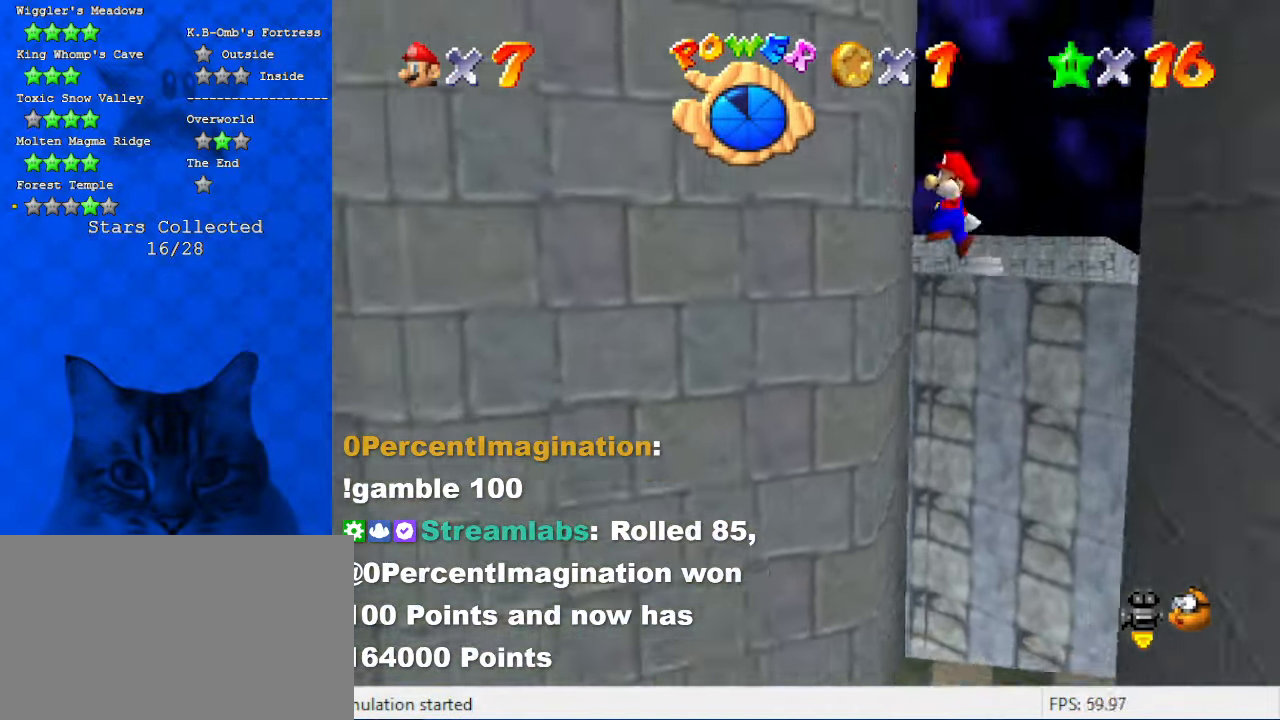
{"keys": [], "events": [[34, "shift", "up"], [100, "left", "up"], [100, "right", "down"], [100, "up", "up"], [134, "shift", "down"], [434, "shift", "up"], [500, "right", "up"]]}
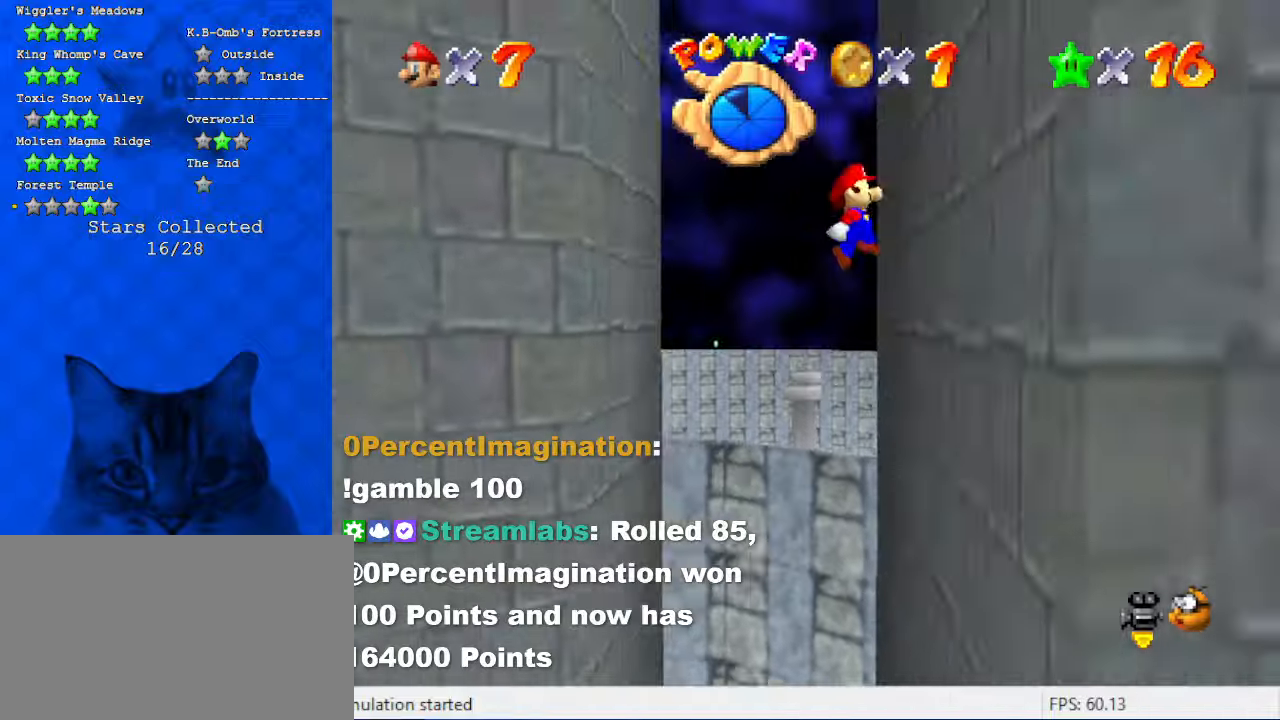
{"keys": ["right"], "events": [[67, "left", "down"], [67, "shift", "down"], [200, "shift", "up"], [467, "left", "up"], [467, "right", "down"]]}
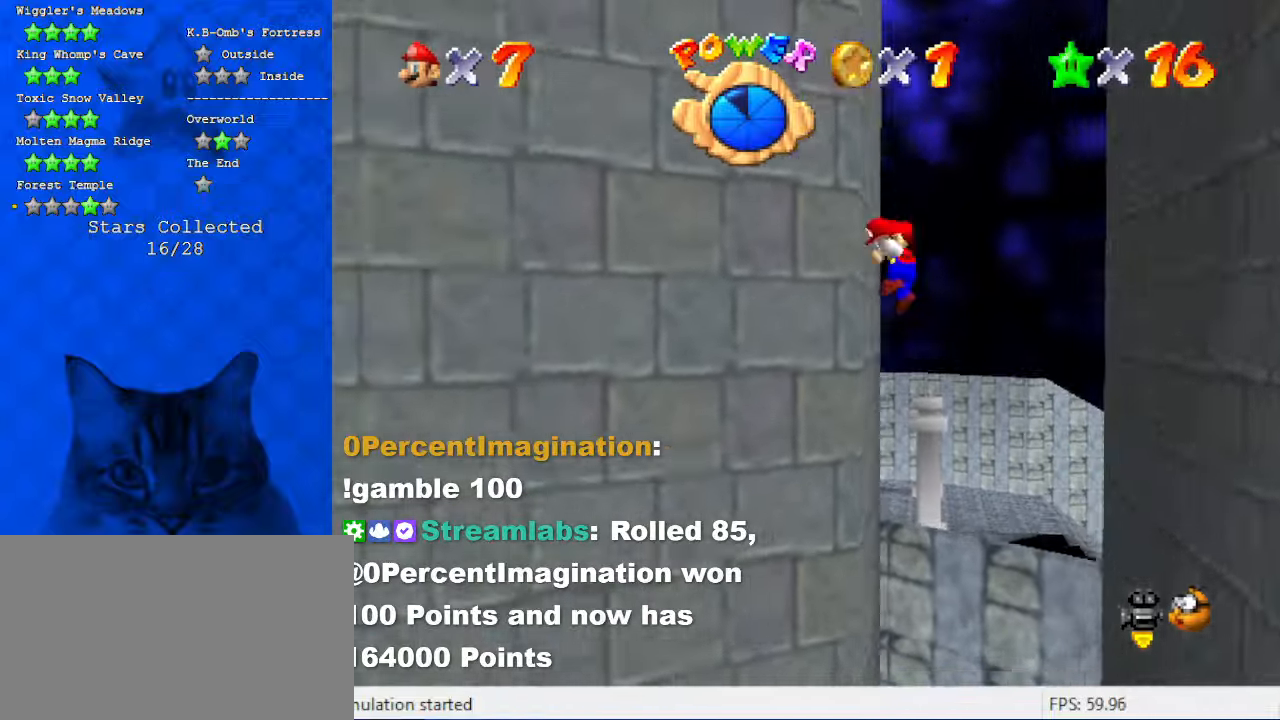
{"keys": ["down", "shift"], "events": [[34, "shift", "down"], [167, "down", "down"], [367, "shift", "up"], [400, "right", "up"], [500, "shift", "down"]]}
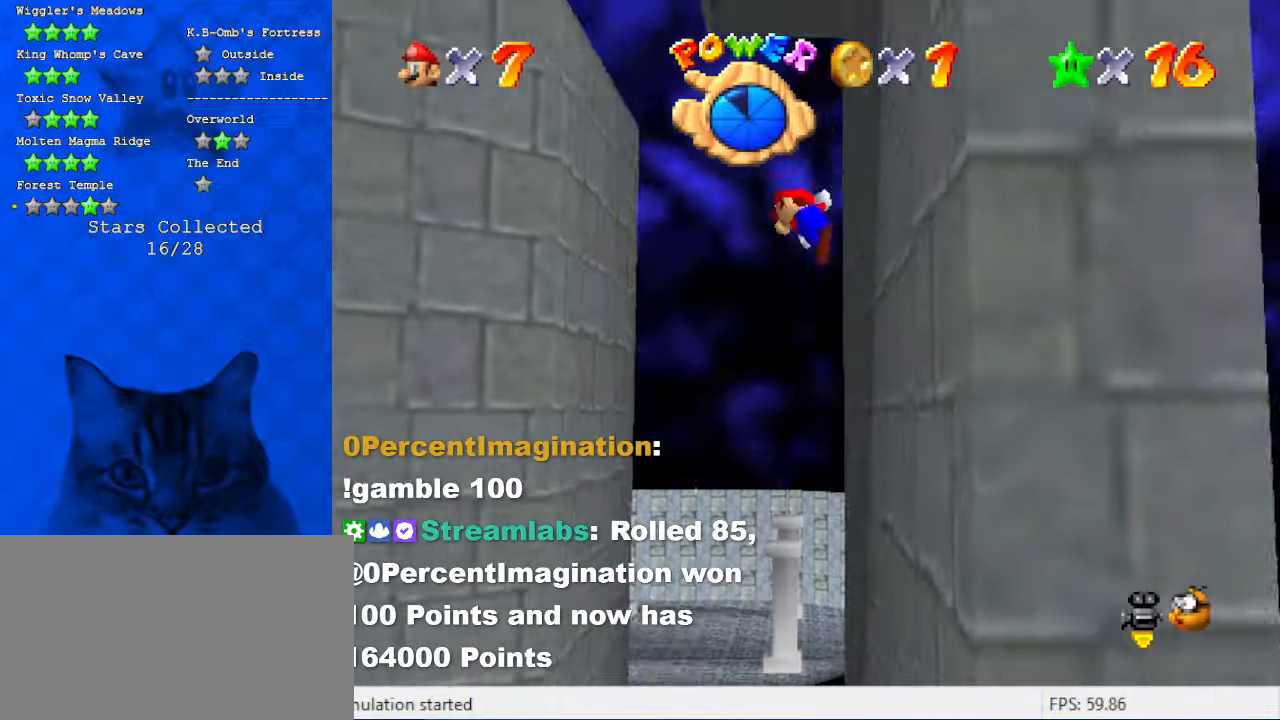
{"keys": ["down", "left", "shift"], "events": [[34, "left", "down"], [167, "left", "up"], [334, "left", "down"]]}
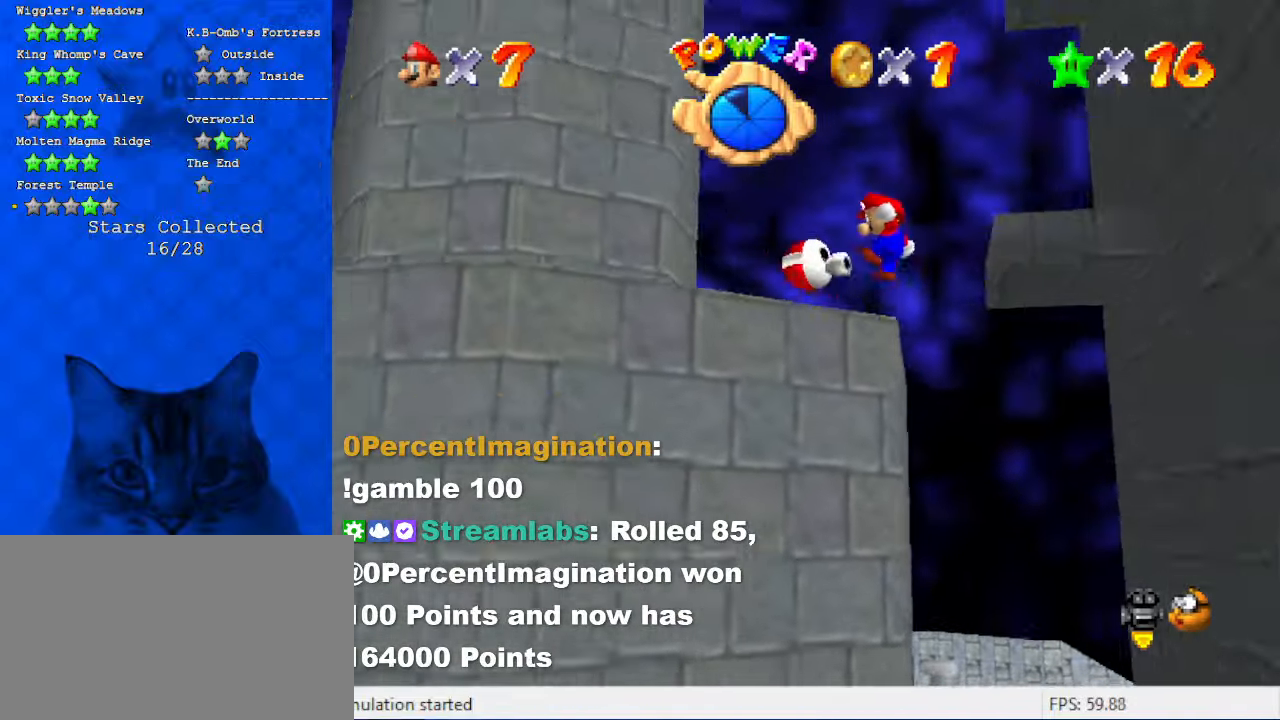
{"keys": ["up"], "events": [[34, "down", "up"], [34, "shift", "up"], [200, "left", "up"], [334, "up", "down"]]}
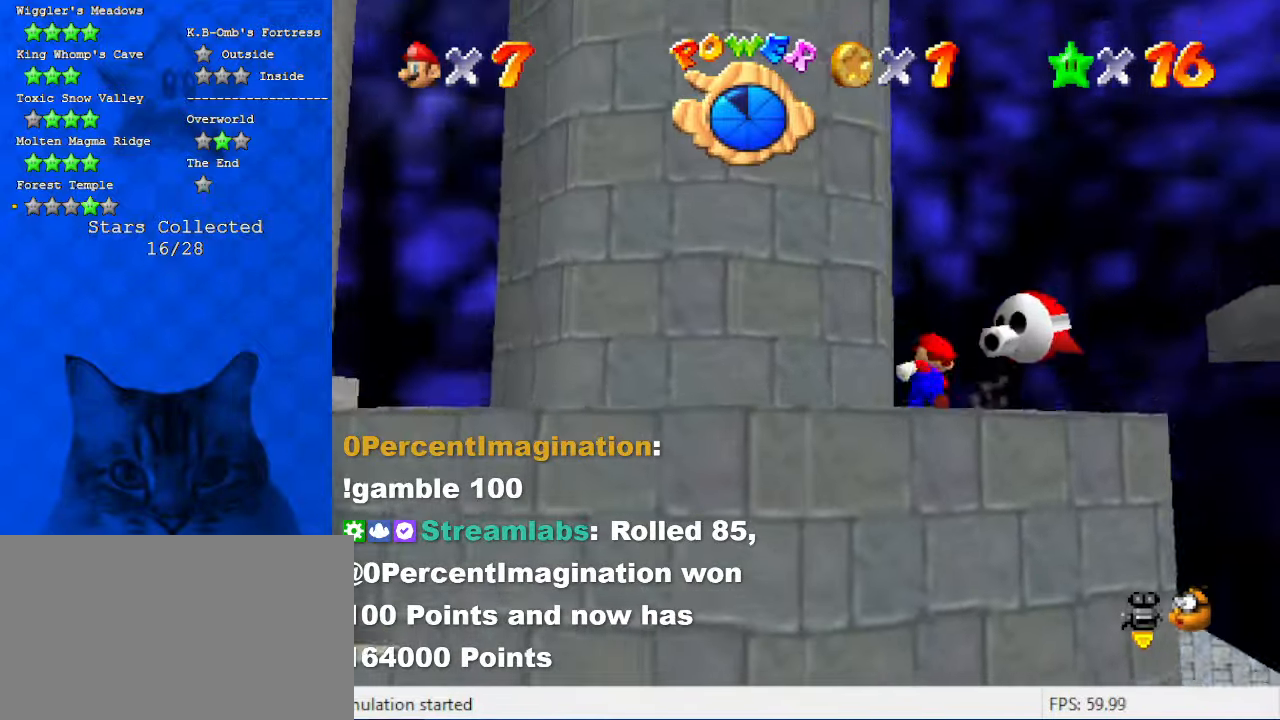
{"keys": ["right"], "events": [[100, "left", "down"], [234, "left", "up"], [334, "up", "up"], [434, "right", "down"]]}
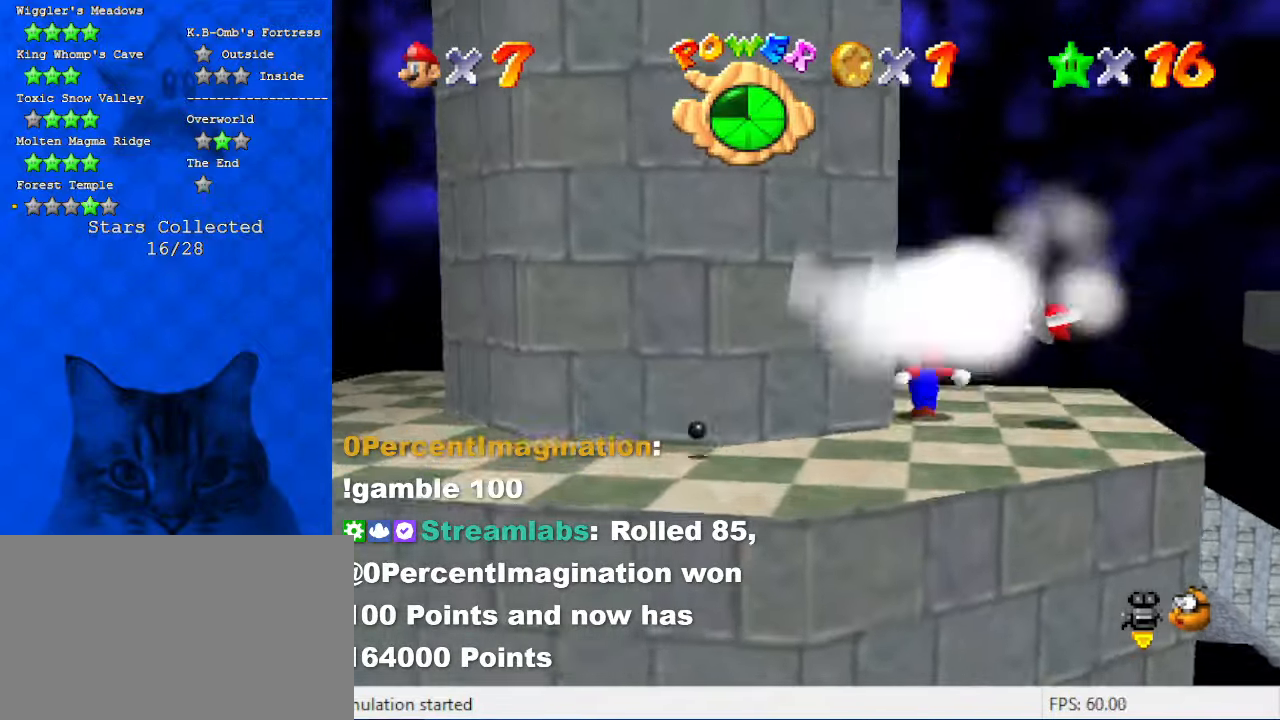
{"keys": ["down"], "events": [[134, "down", "down"], [300, "right", "up"], [367, "d", "down"], [367, "right", "down"], [434, "d", "up"], [434, "right", "up"]]}
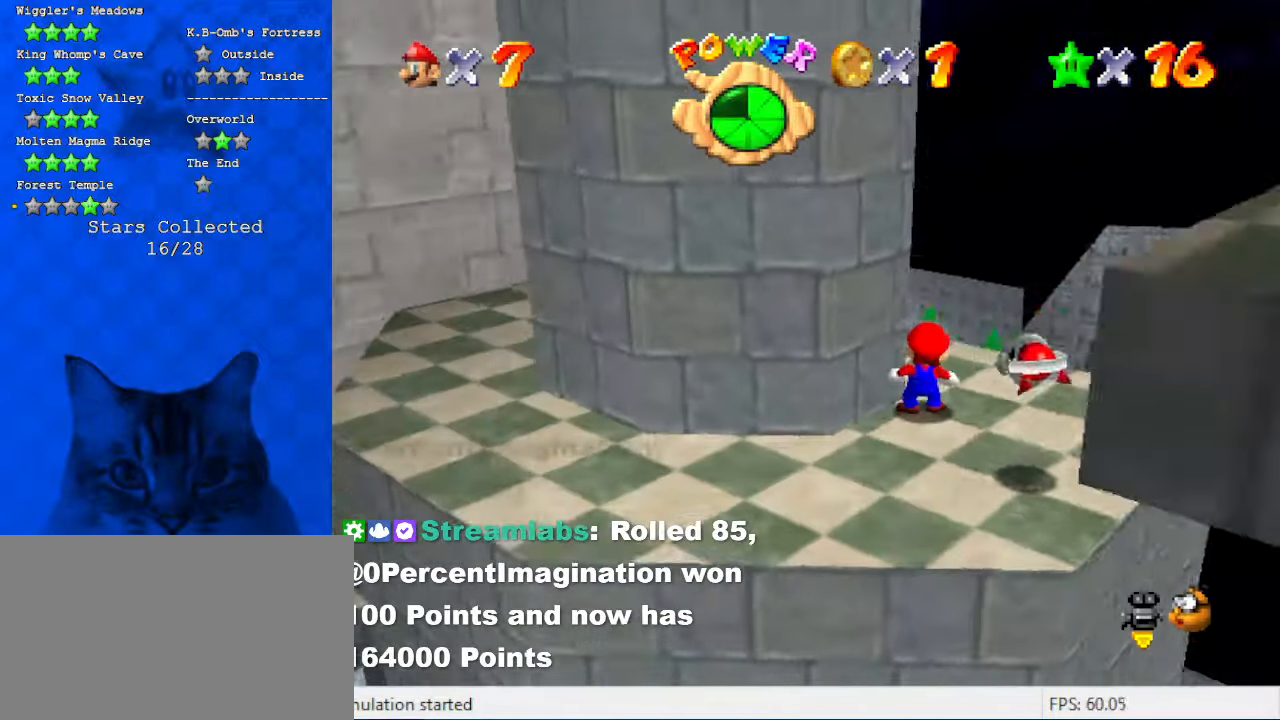
{"keys": ["shift"], "events": [[367, "right", "down"], [467, "shift", "down"], [500, "down", "up"], [500, "right", "up"]]}
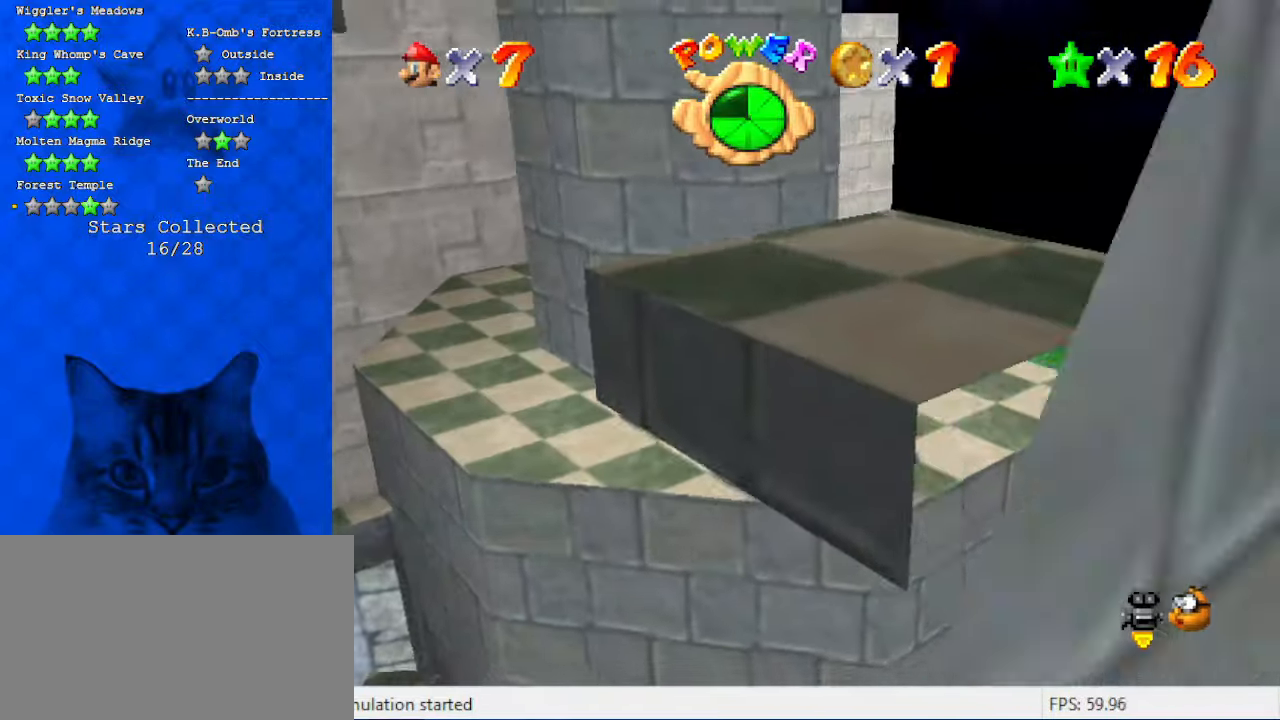
{"keys": [], "events": [[67, "left", "down"], [67, "shift", "up"], [100, "d", "down"], [100, "up", "down"], [134, "left", "up"], [234, "d", "up"], [334, "d", "down"], [367, "up", "up"], [467, "d", "up"]]}
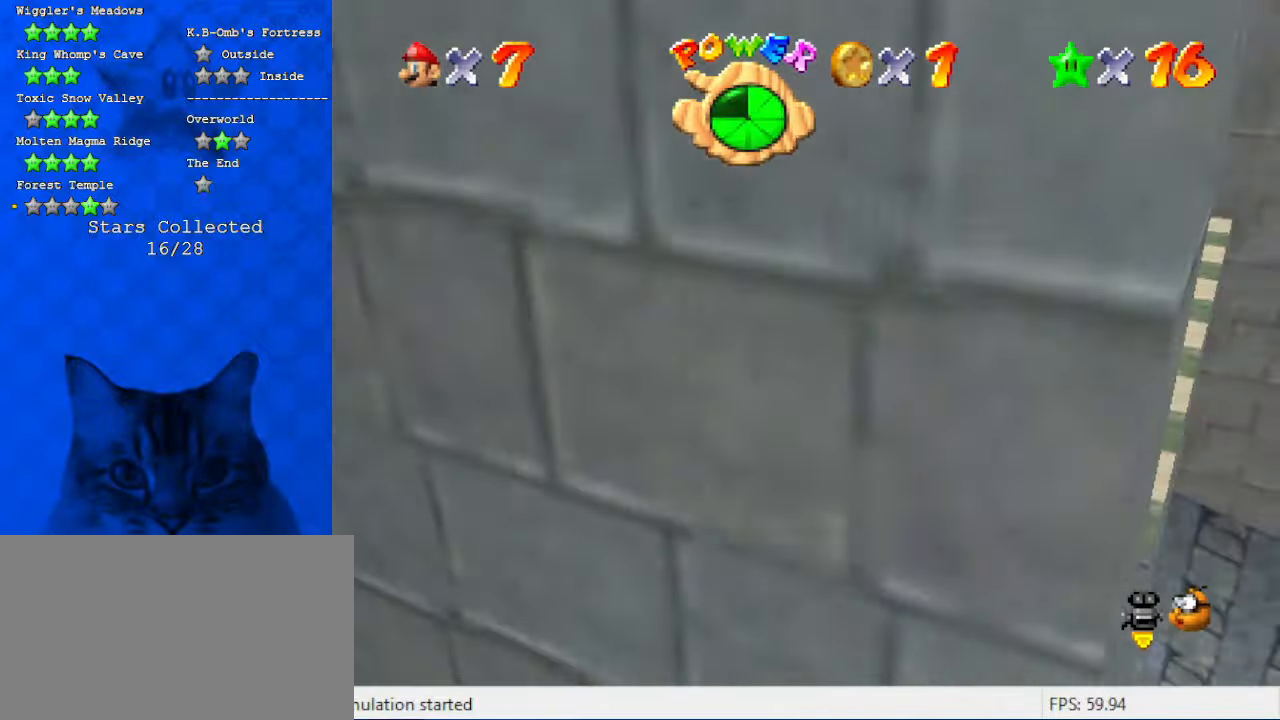
{"keys": [], "events": [[67, "d", "down"], [234, "d", "up"]]}
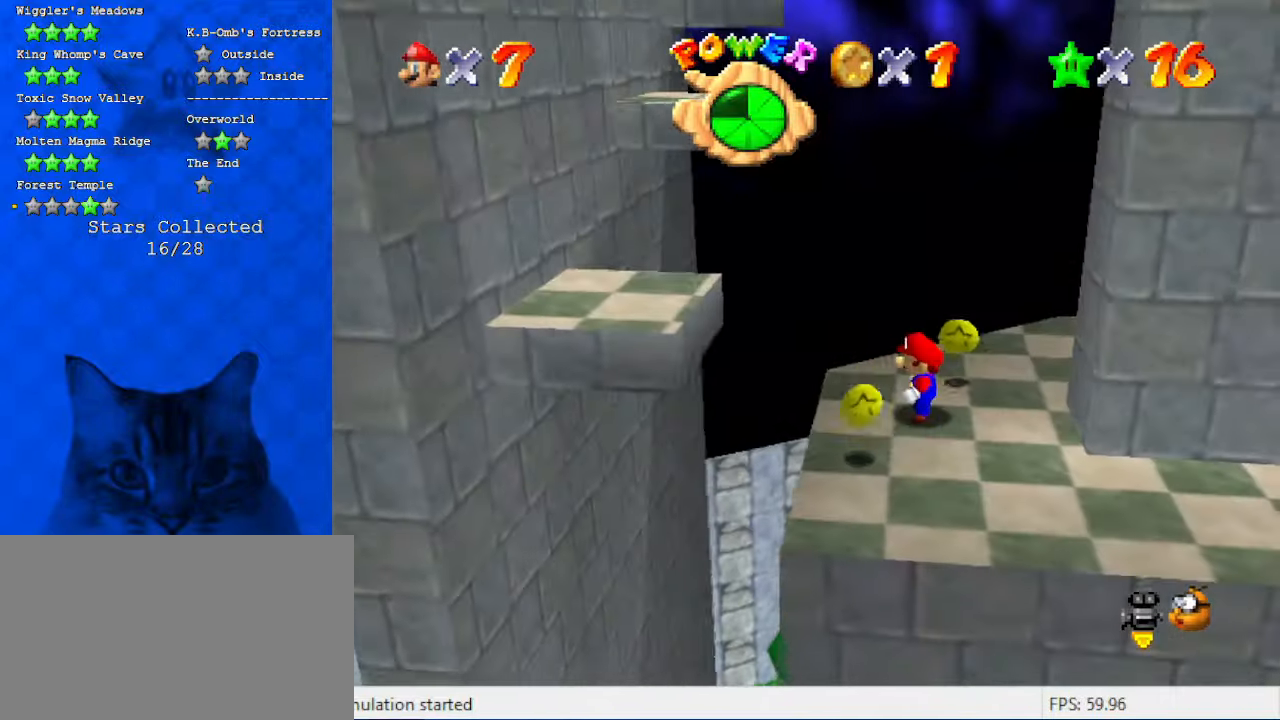
{"keys": ["left"], "events": [[34, "down", "down"], [167, "right", "down"], [200, "down", "up"], [367, "up", "down"], [400, "left", "down"], [467, "right", "up"], [500, "up", "up"]]}
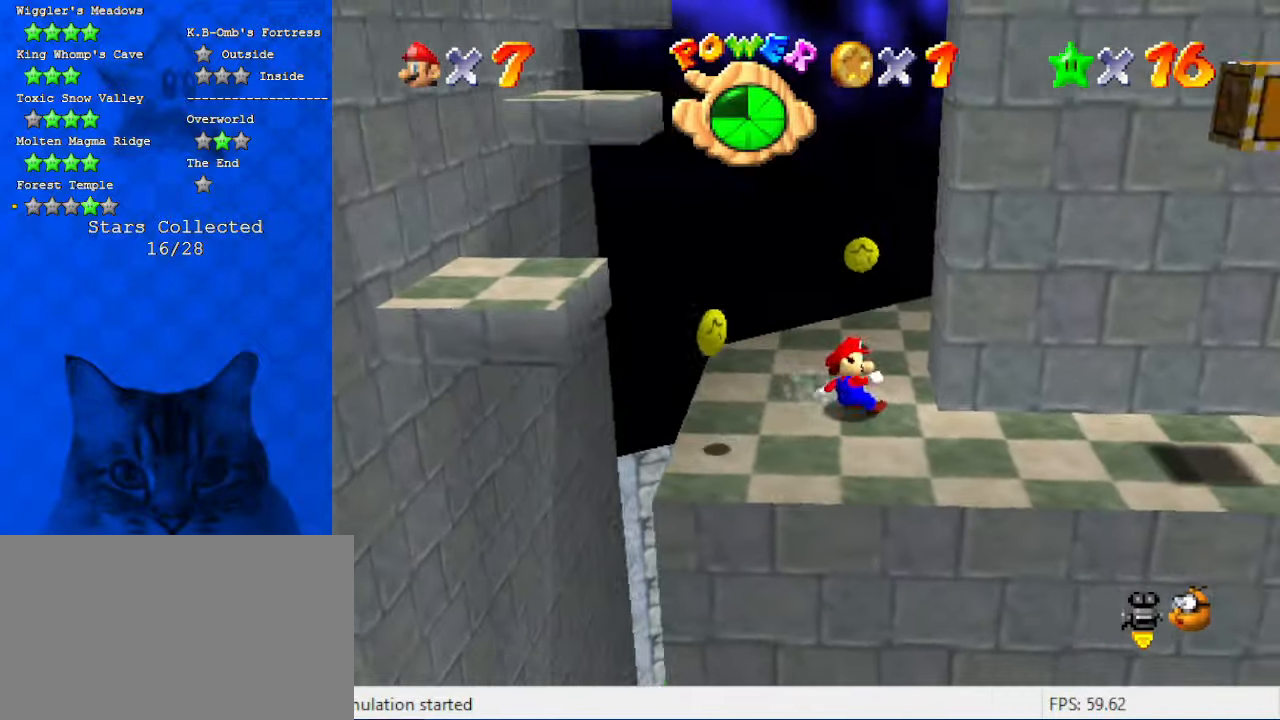
{"keys": ["right", "shift", "up"], "events": [[200, "right", "down"], [267, "left", "up"], [334, "shift", "down"], [400, "up", "down"]]}
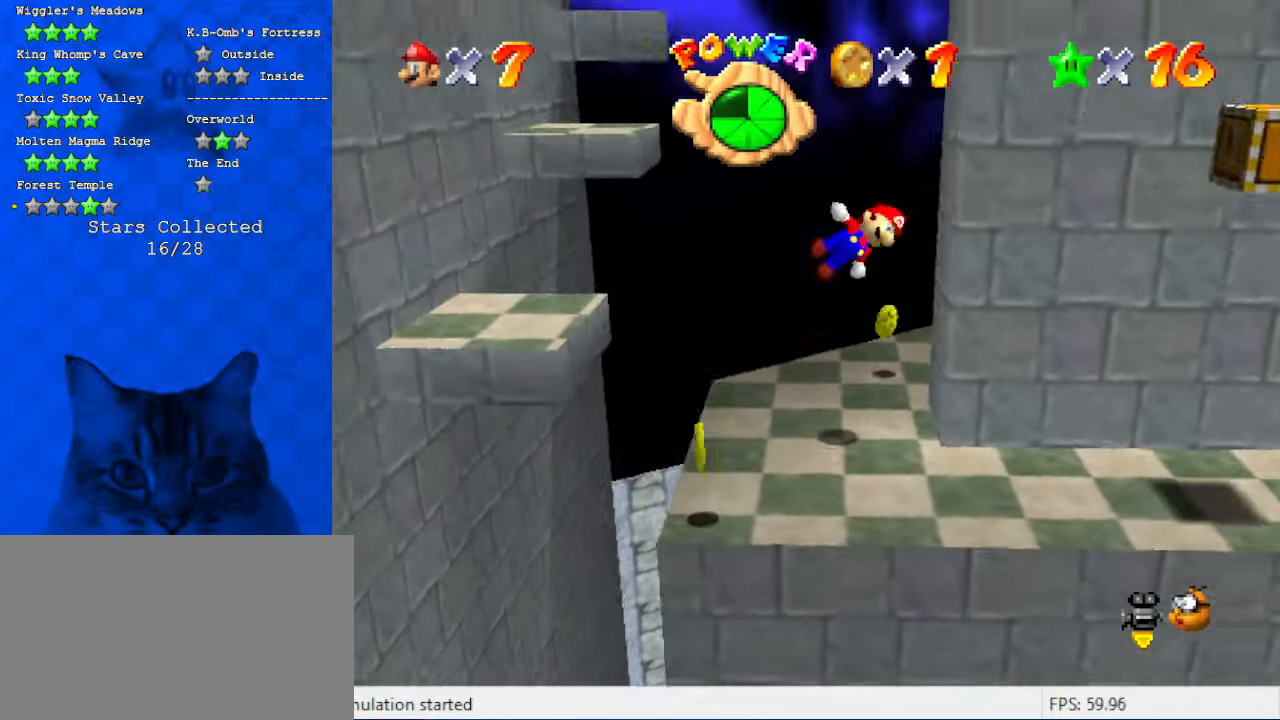
{"keys": ["left", "shift"], "events": [[67, "up", "up"], [200, "shift", "up"], [234, "left", "down"], [267, "right", "up"], [267, "shift", "down"]]}
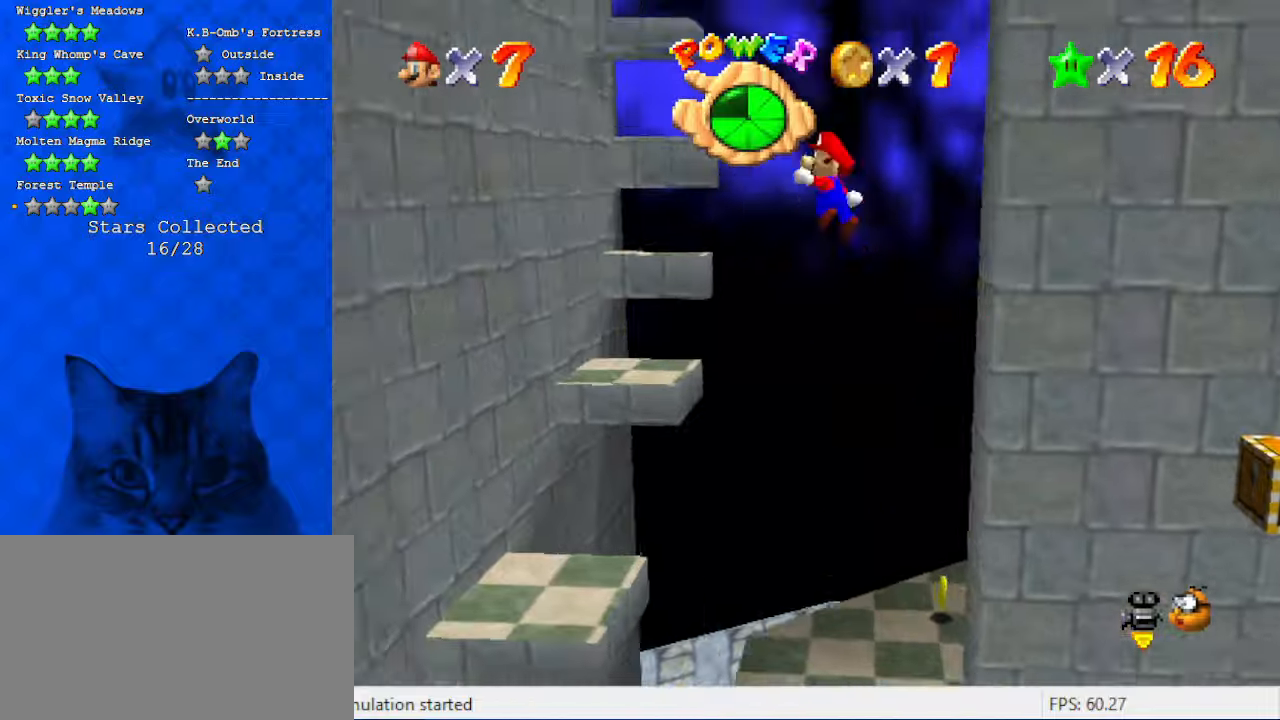
{"keys": ["left", "shift"], "events": []}
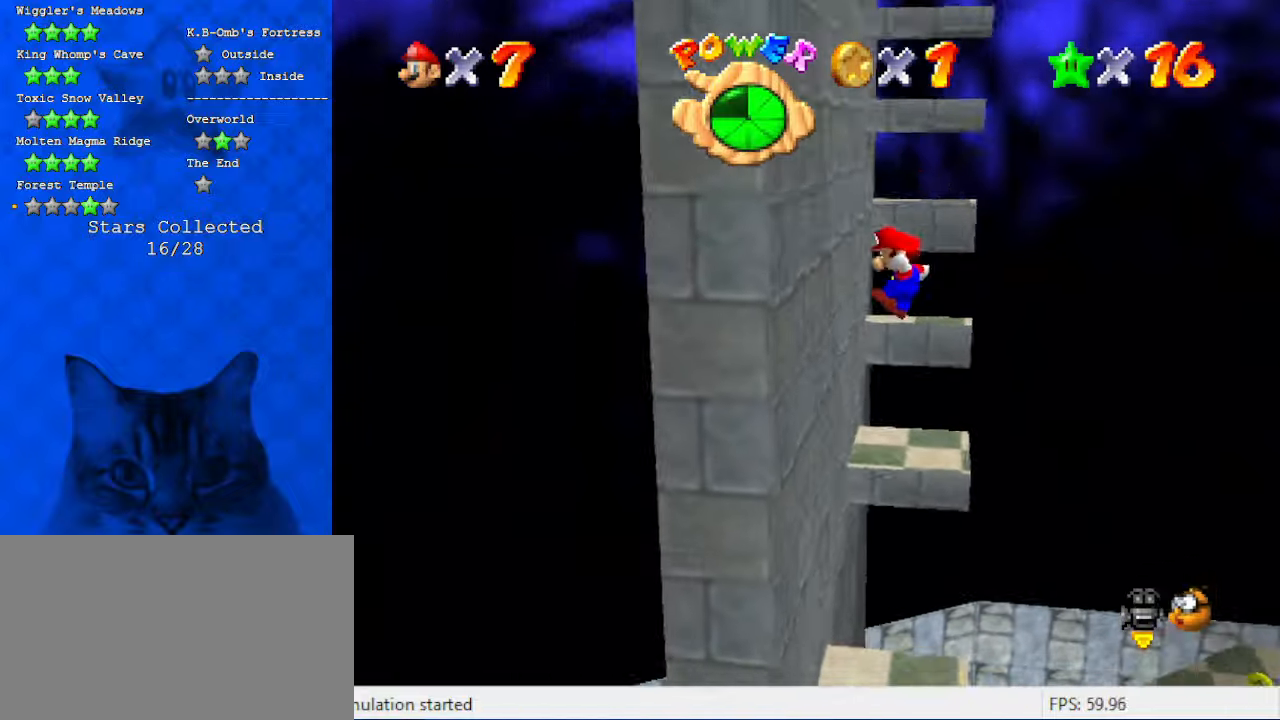
{"keys": ["right", "shift"], "events": [[34, "shift", "up"], [167, "left", "up"], [167, "right", "down"], [167, "shift", "down"]]}
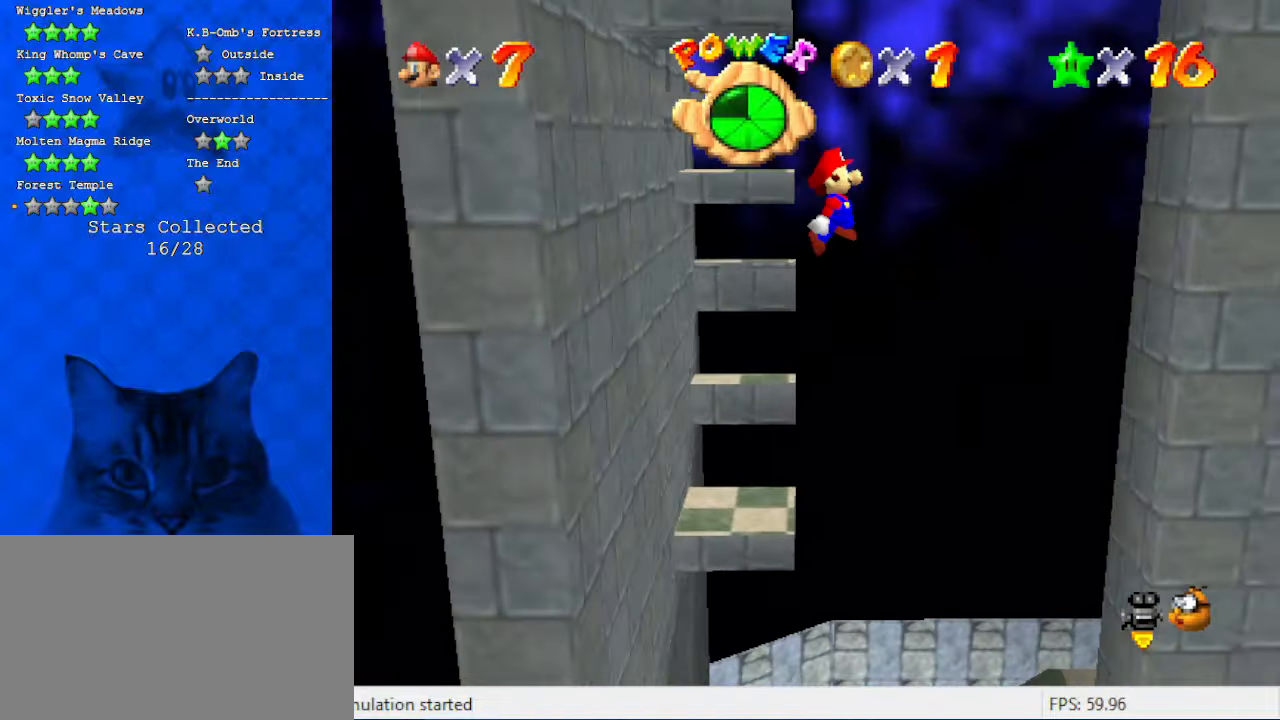
{"keys": ["right"], "events": [[467, "shift", "up"]]}
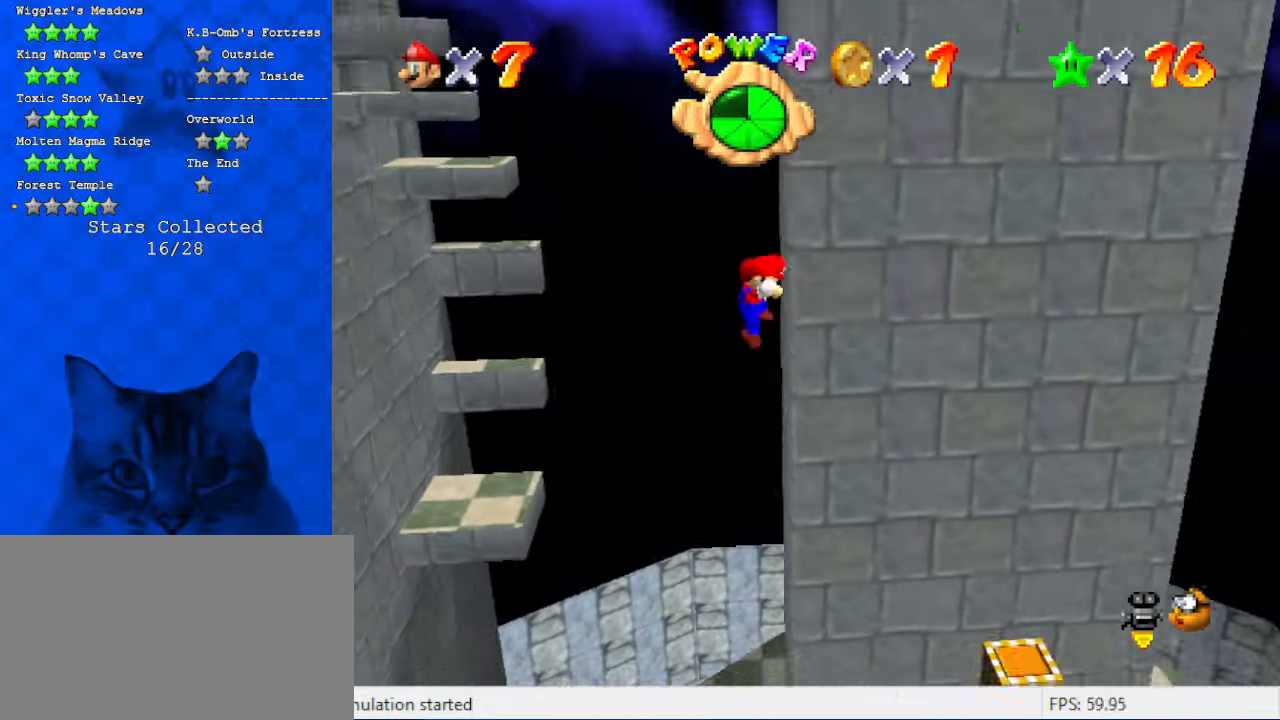
{"keys": ["left"], "events": [[100, "shift", "down"], [134, "left", "down"], [134, "right", "up"], [467, "shift", "up"]]}
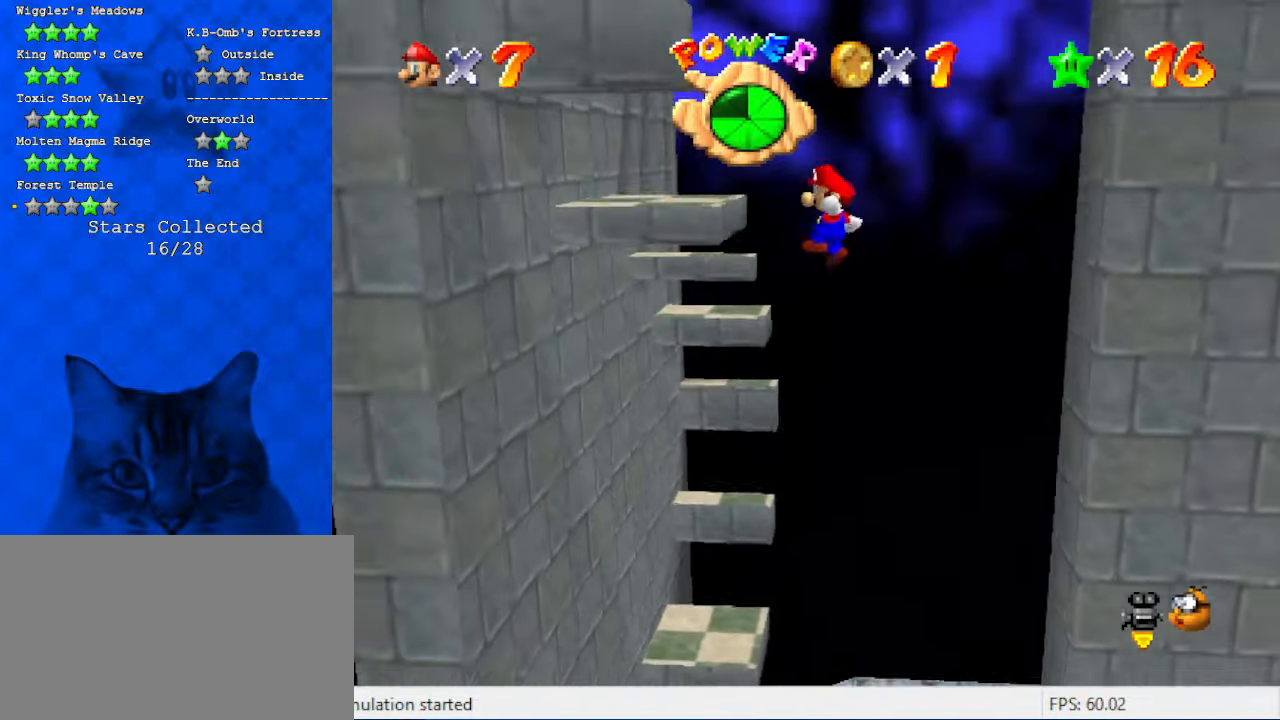
{"keys": ["left", "right"], "events": [[67, "shift", "down"], [167, "shift", "up"], [200, "shift", "down"], [400, "shift", "up"], [500, "right", "down"]]}
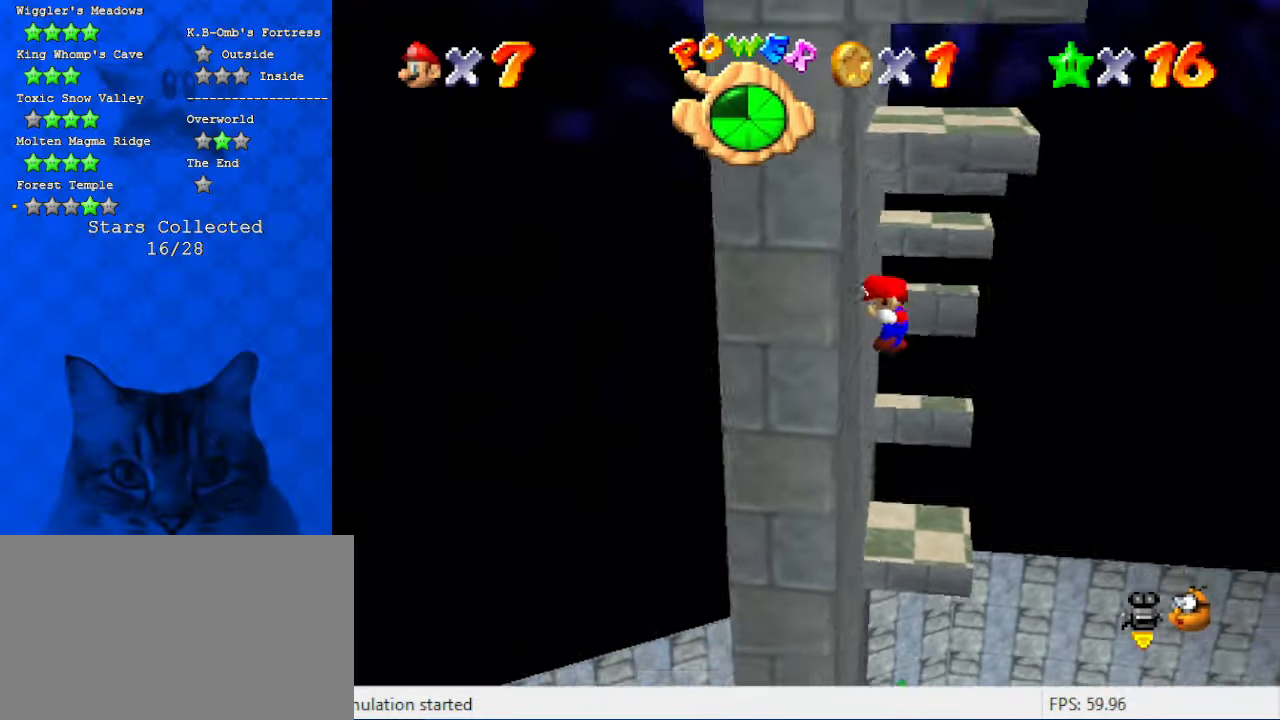
{"keys": ["right", "shift"], "events": [[34, "shift", "down"], [67, "left", "up"]]}
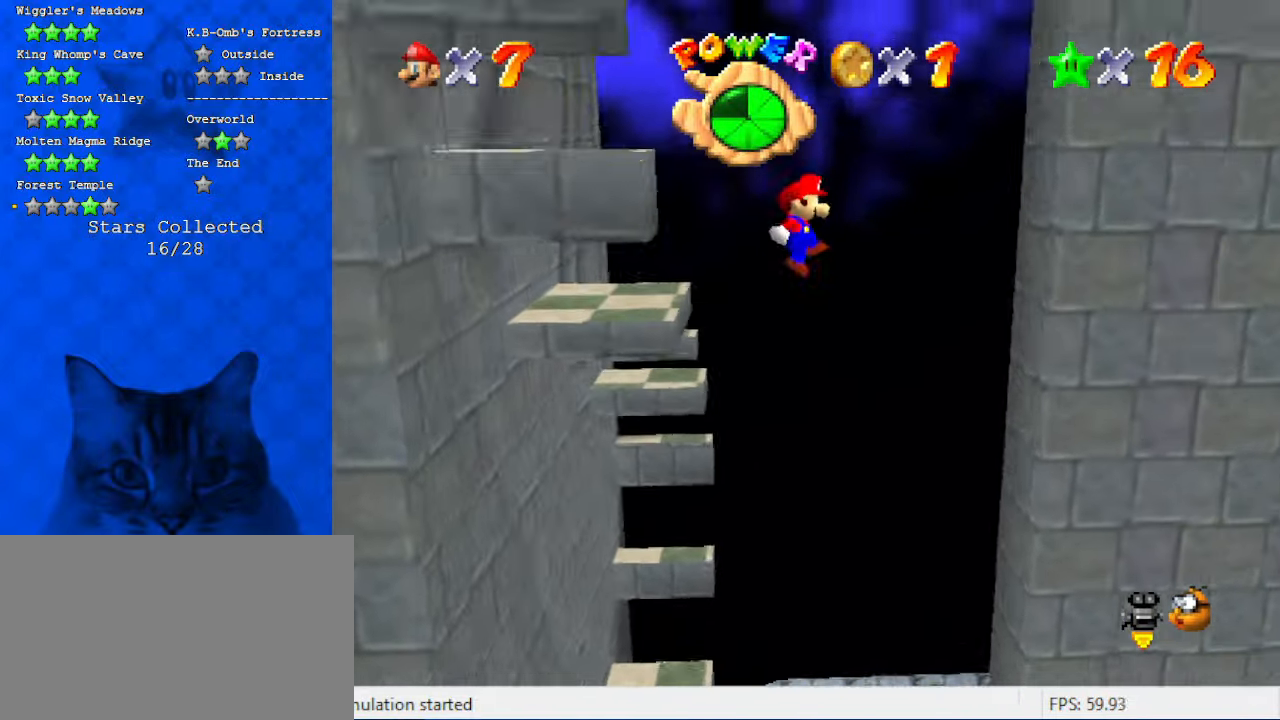
{"keys": ["left", "shift"], "events": [[267, "shift", "up"], [434, "left", "down"], [434, "shift", "down"], [467, "right", "up"]]}
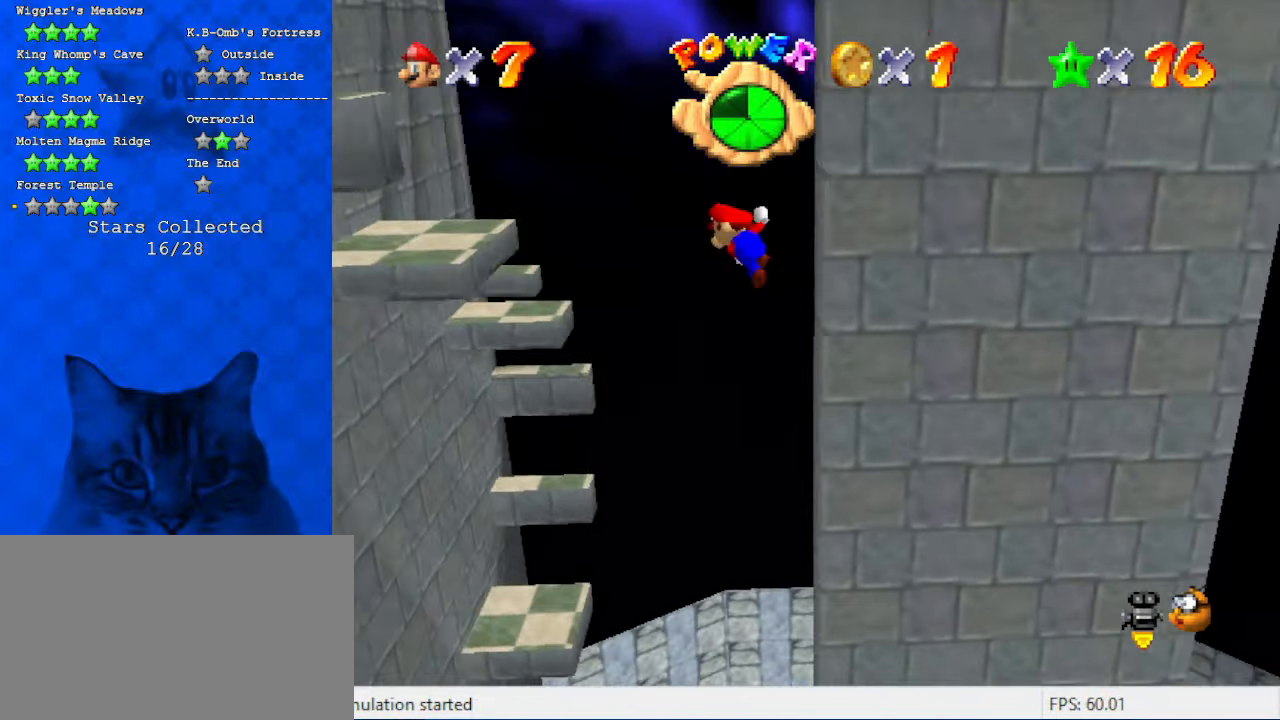
{"keys": ["left"], "events": [[467, "shift", "up"]]}
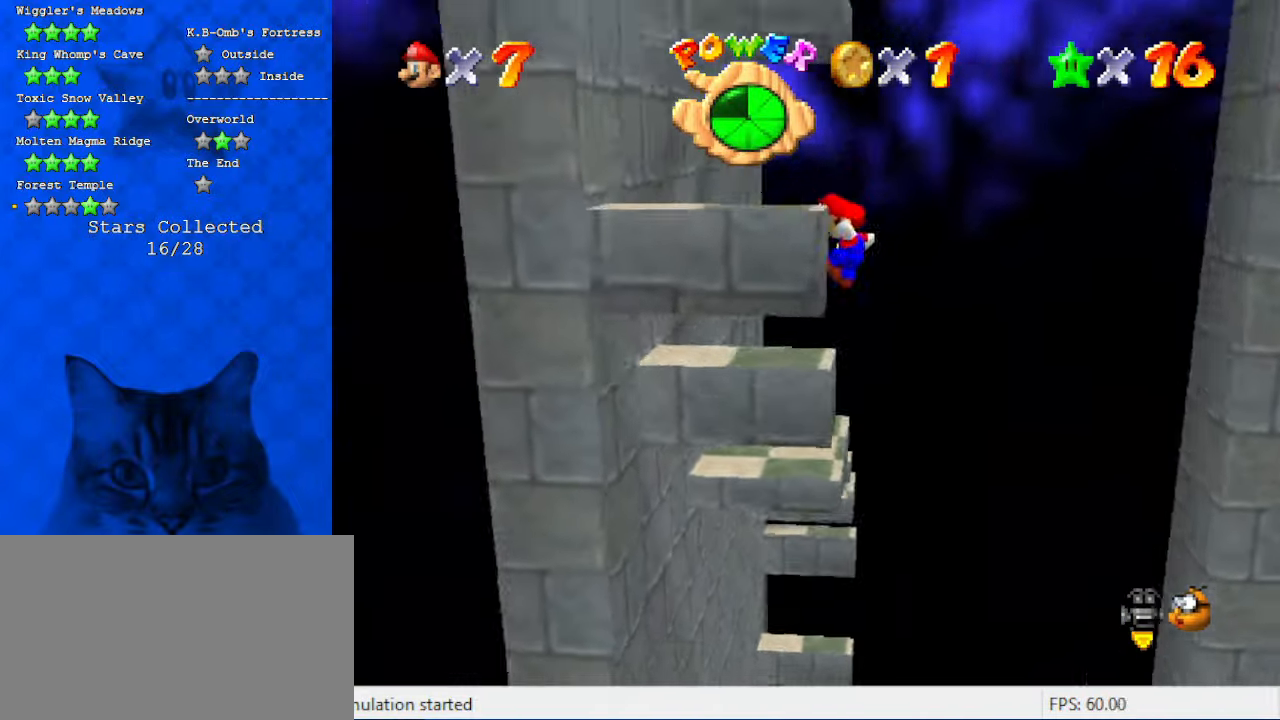
{"keys": ["right", "shift"], "events": [[34, "shift", "down"], [200, "shift", "up"], [300, "shift", "down"], [367, "left", "up"], [367, "right", "down"]]}